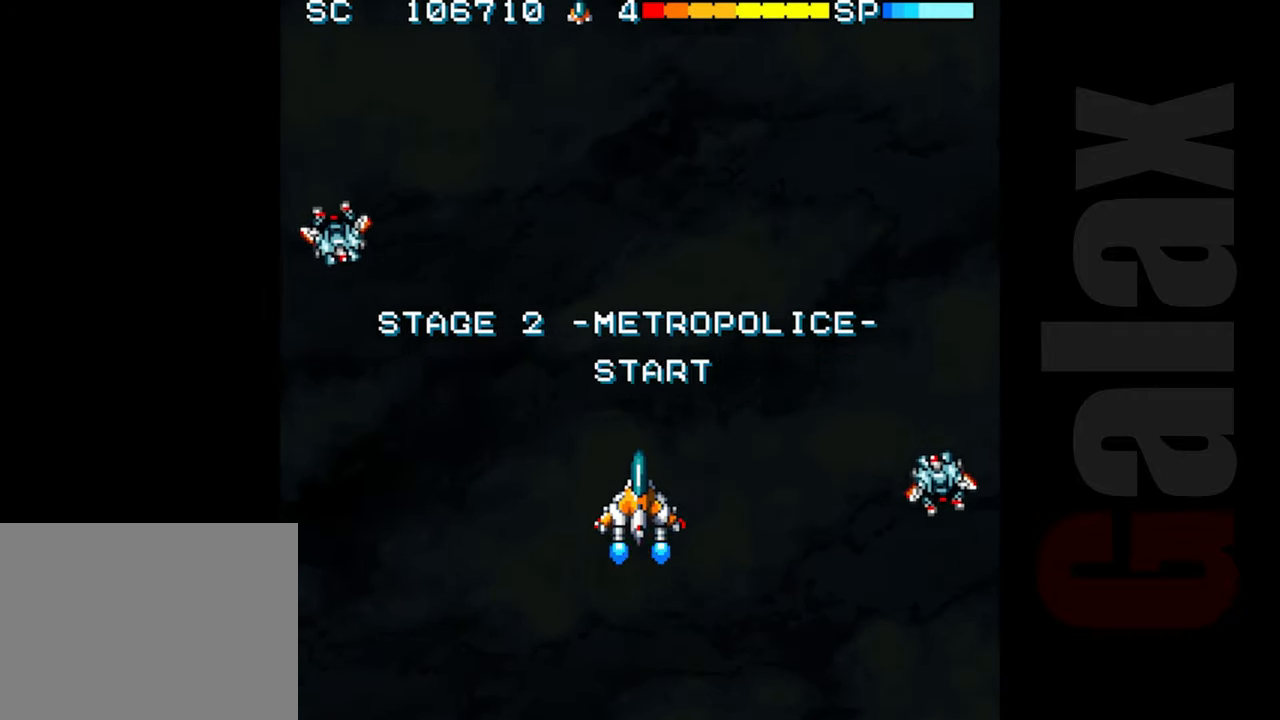
Gameplay with a controller (Xbox layout); each line is a JSON object with the inputs held at the frame after it. "events" lists button and stick changes between this image and that frame as [ms after this image, input, new state], when the widget could be followed in between. Not read: right_stick.
{"buttons": ["R2"], "left_stick": "down-left", "events": [[17, "R2", "down"], [283, "left_stick", "down"], [450, "left_stick", "down-left"]]}
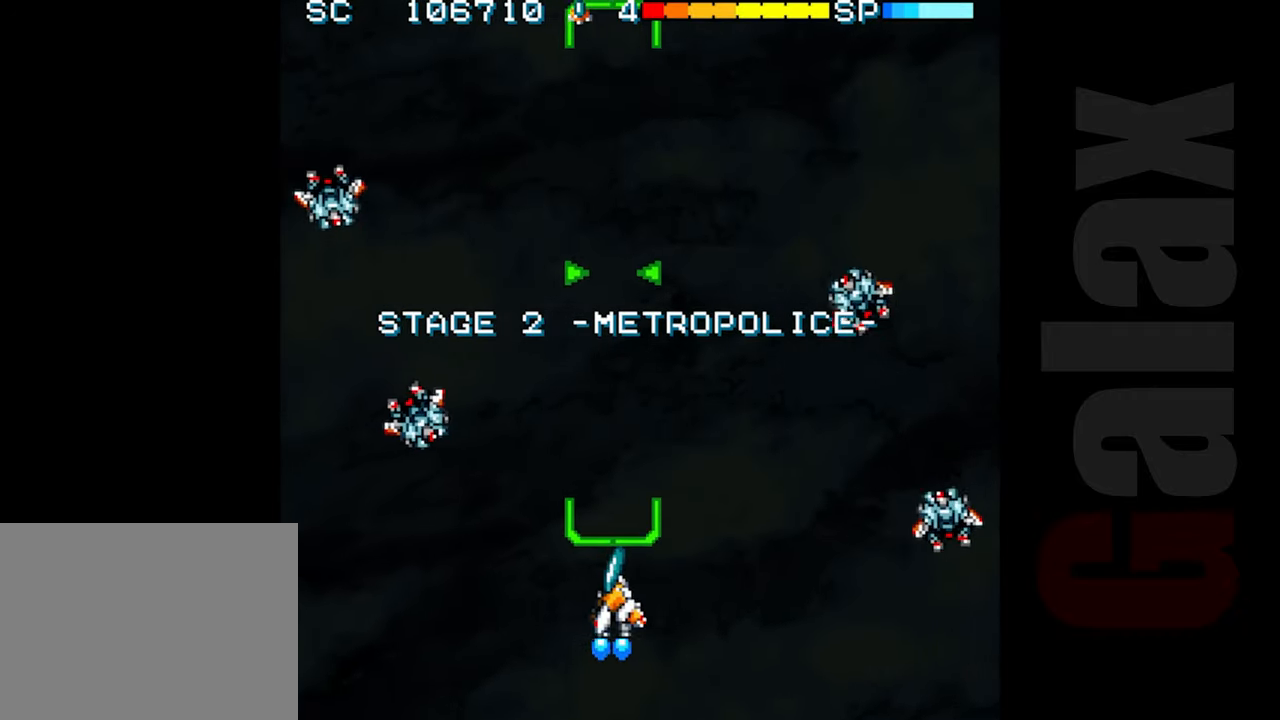
{"buttons": ["B"], "left_stick": "up-left", "events": [[133, "R2", "up"], [267, "B", "down"], [267, "left_stick", "left"], [433, "left_stick", "up-left"]]}
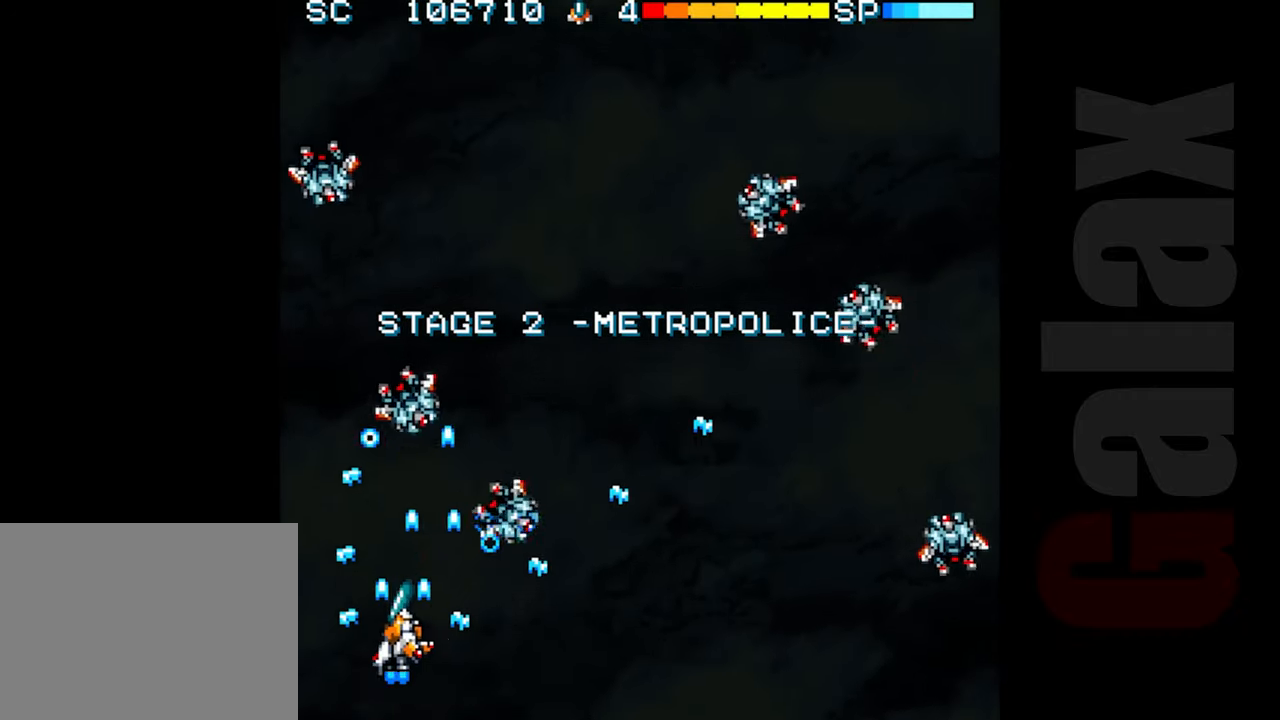
{"buttons": ["B"], "left_stick": "right", "events": [[50, "left_stick", "up"], [183, "left_stick", "right"], [317, "left_stick", "down-right"], [467, "left_stick", "right"]]}
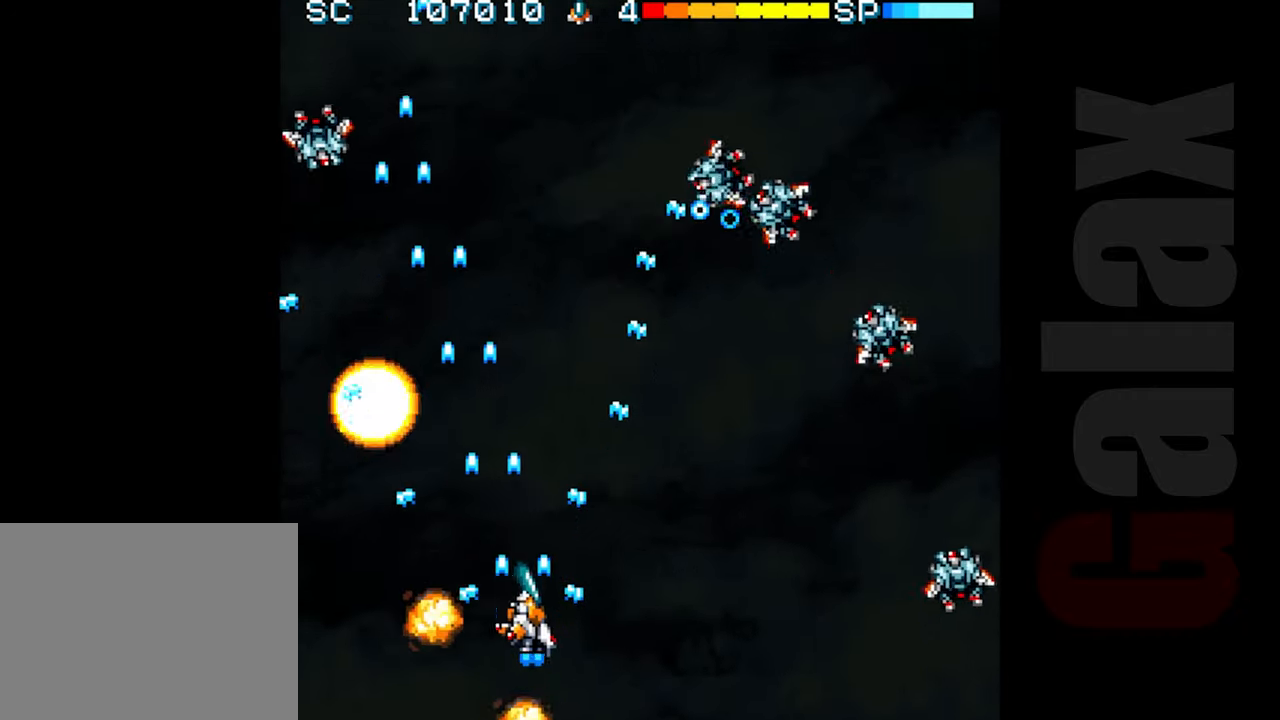
{"buttons": ["B"], "left_stick": "down-right", "events": [[67, "left_stick", "up-right"], [217, "left_stick", "right"], [367, "left_stick", "down-right"]]}
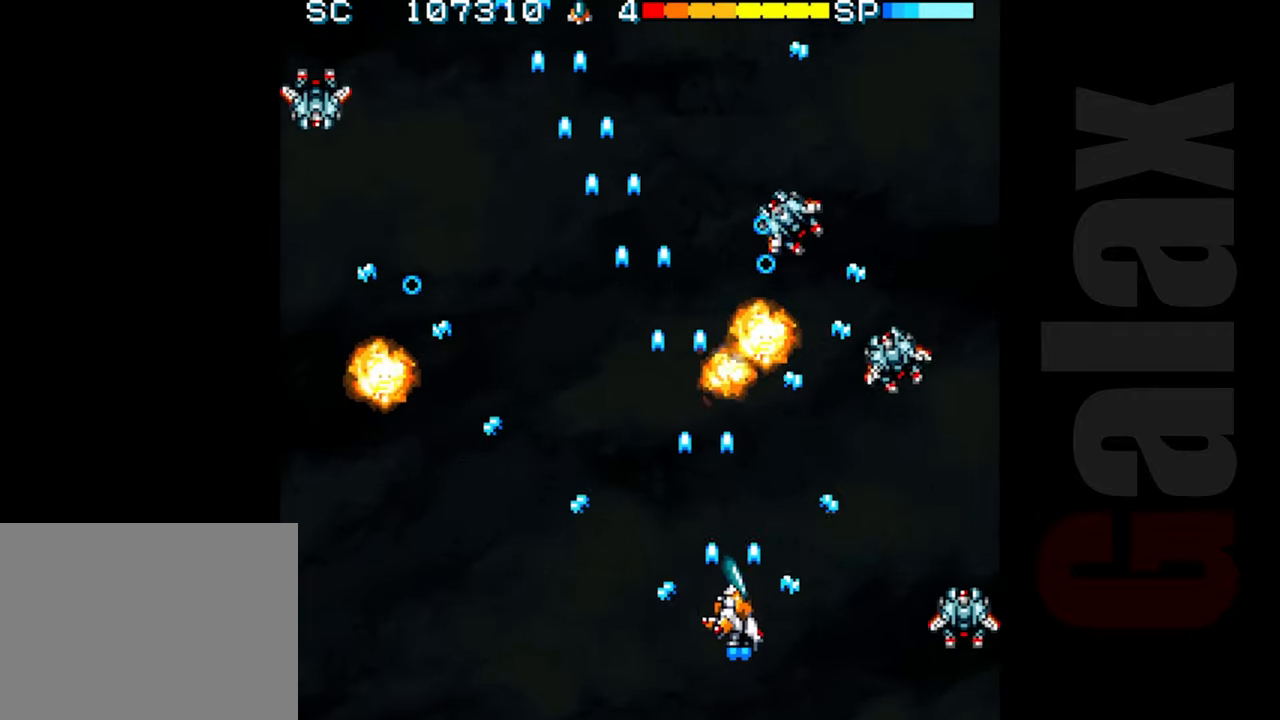
{"buttons": ["B"], "left_stick": "down-left", "events": [[83, "left_stick", "right"], [217, "left_stick", "up"], [333, "left_stick", "left"], [450, "left_stick", "down-left"]]}
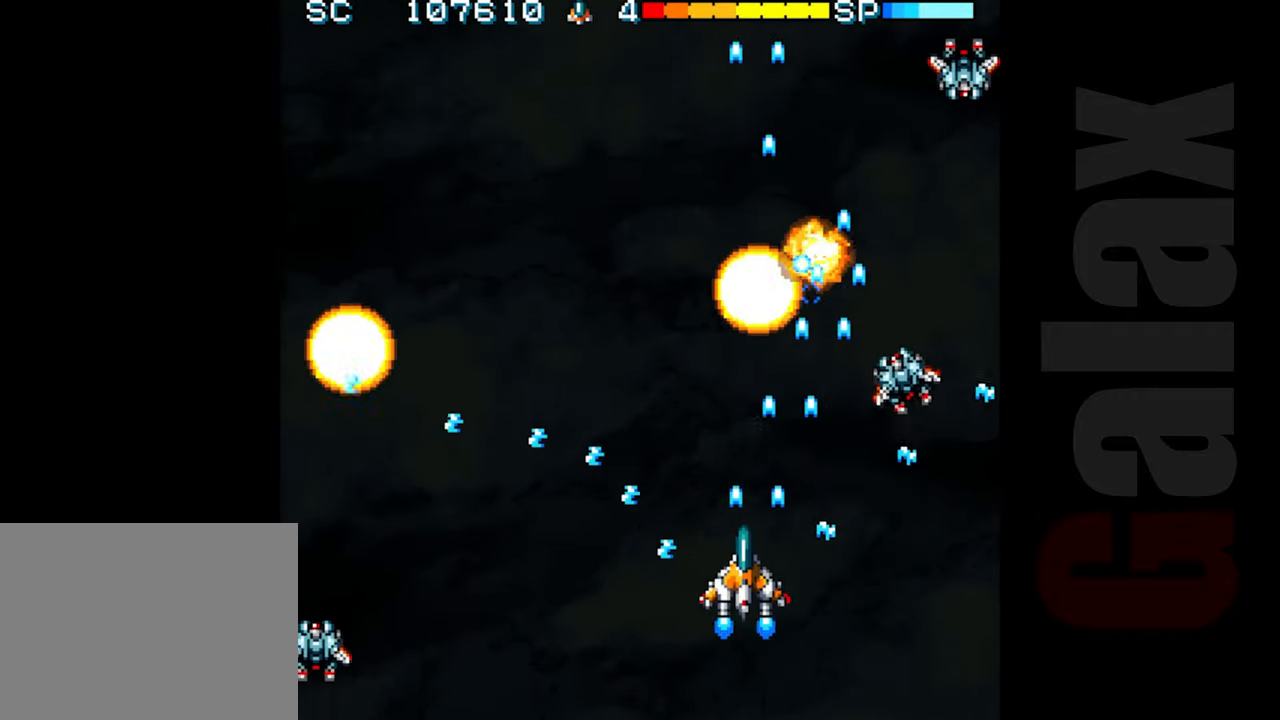
{"buttons": ["B"], "left_stick": "up", "events": [[167, "left_stick", "left"], [417, "left_stick", "up"]]}
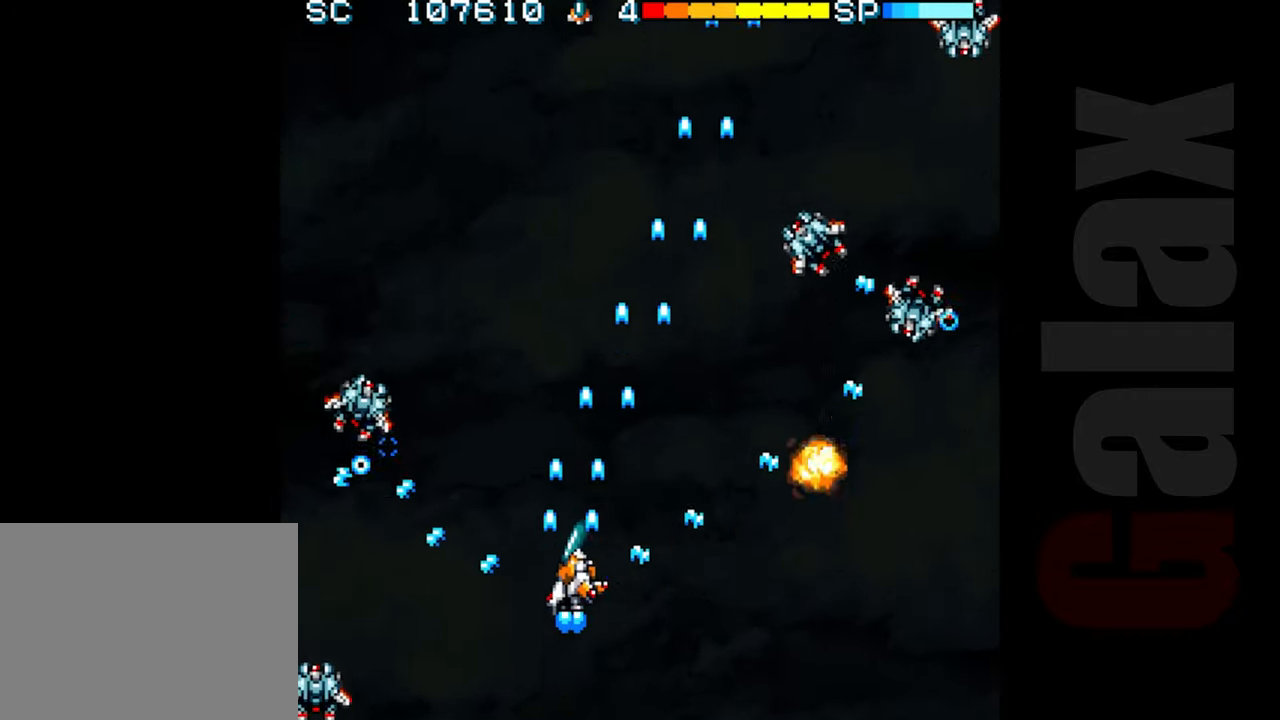
{"buttons": ["B"], "left_stick": "right", "events": [[17, "left_stick", "right"], [117, "left_stick", "down-right"], [433, "left_stick", "right"]]}
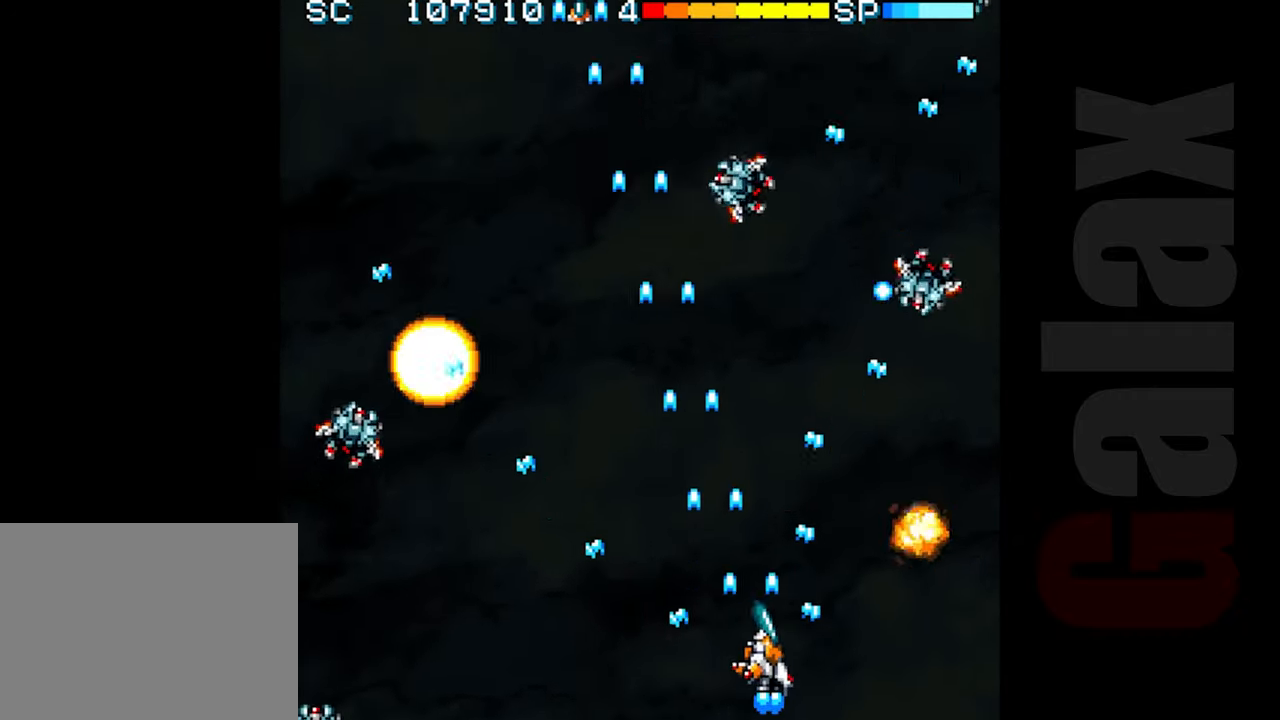
{"buttons": ["B"], "left_stick": "down-left", "events": [[117, "left_stick", "up"], [267, "left_stick", "left"], [367, "left_stick", "down-left"]]}
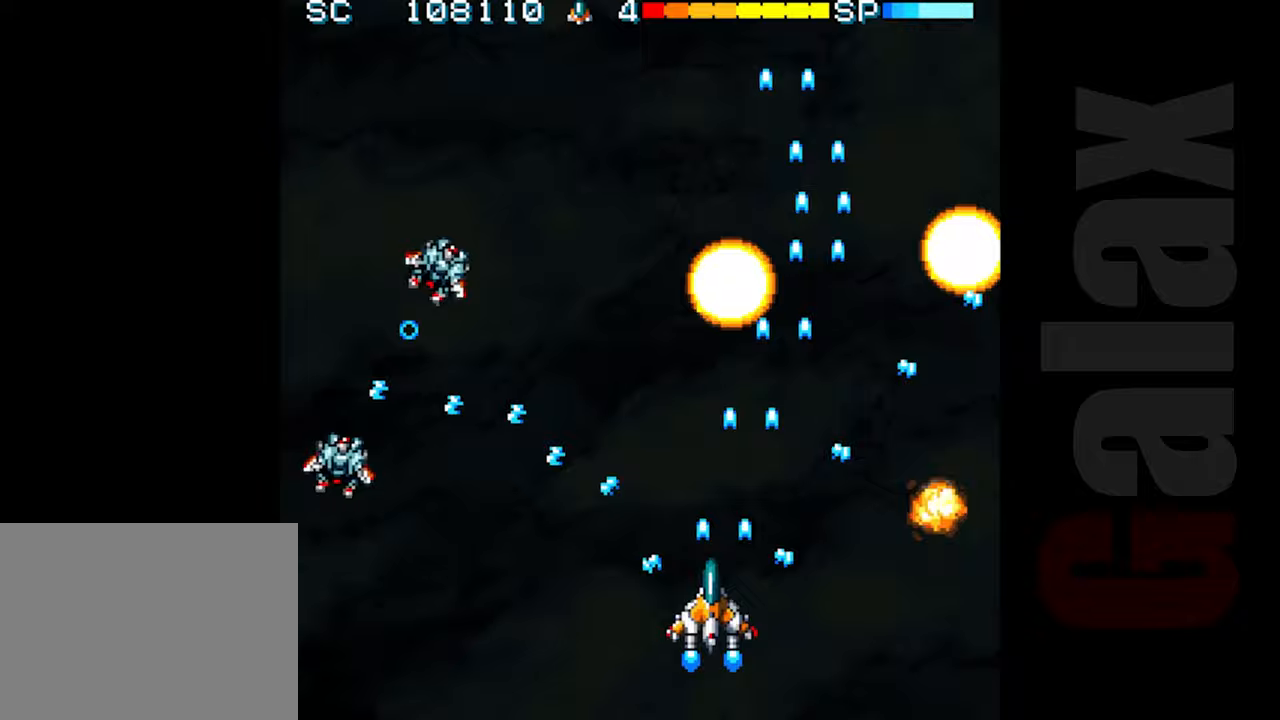
{"buttons": ["B"], "left_stick": "left", "events": [[217, "left_stick", "left"]]}
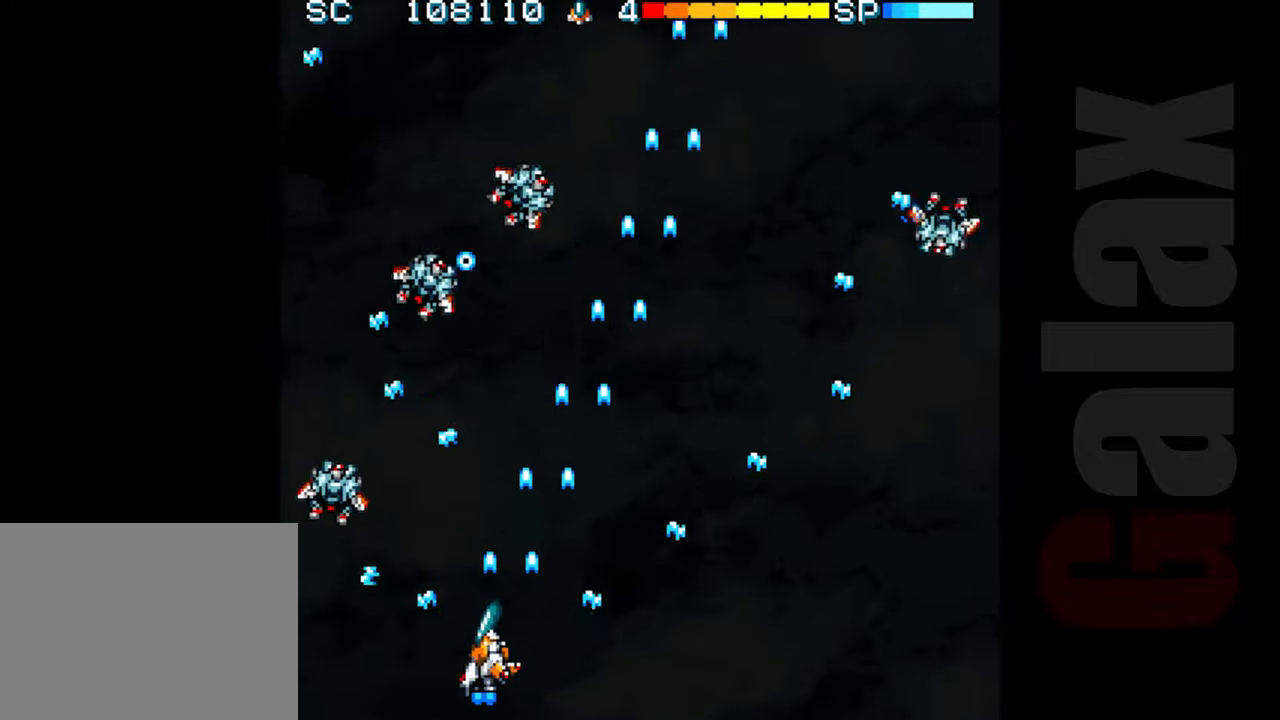
{"buttons": ["B"], "left_stick": "down-right", "events": [[117, "left_stick", "up"], [233, "left_stick", "right"], [367, "left_stick", "down-right"]]}
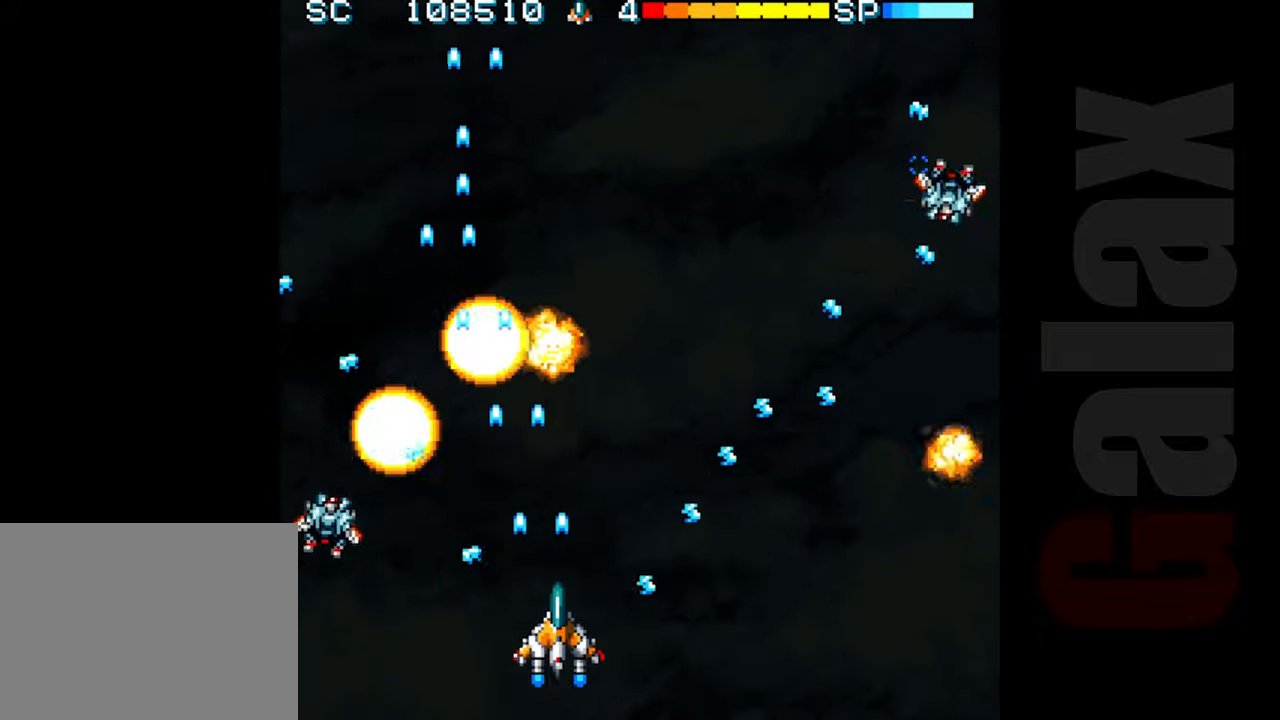
{"buttons": ["B"], "left_stick": "up", "events": [[117, "left_stick", "right"], [483, "left_stick", "up"]]}
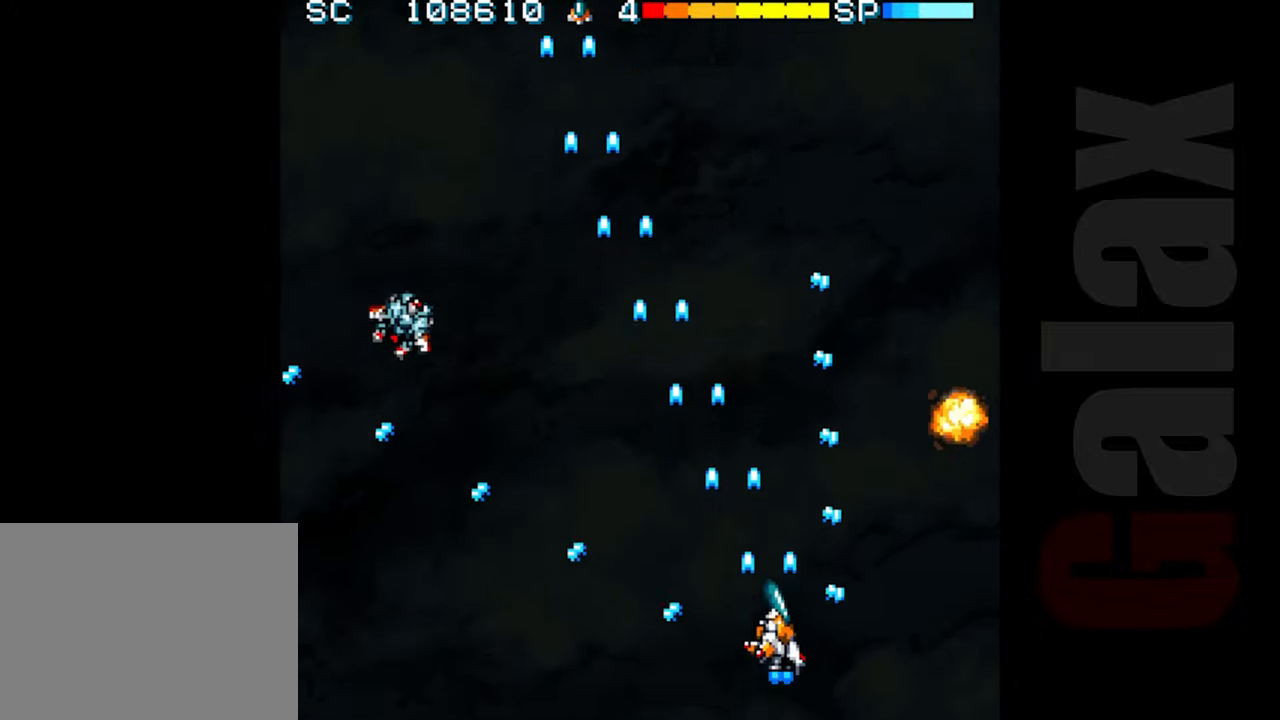
{"buttons": ["B"], "left_stick": "left", "events": [[117, "left_stick", "left"], [233, "left_stick", "down-left"], [450, "left_stick", "left"]]}
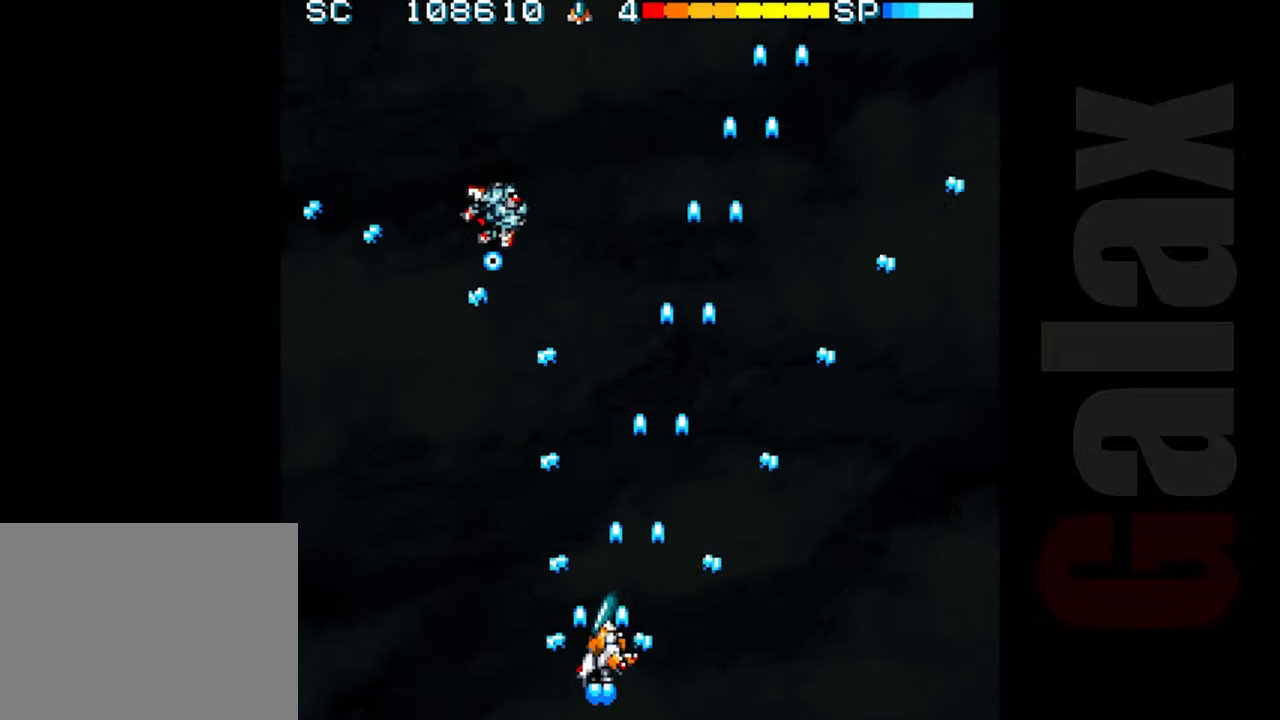
{"buttons": ["B"], "left_stick": "center", "events": [[167, "left_stick", "up"], [283, "left_stick", "right"], [400, "left_stick", "center"]]}
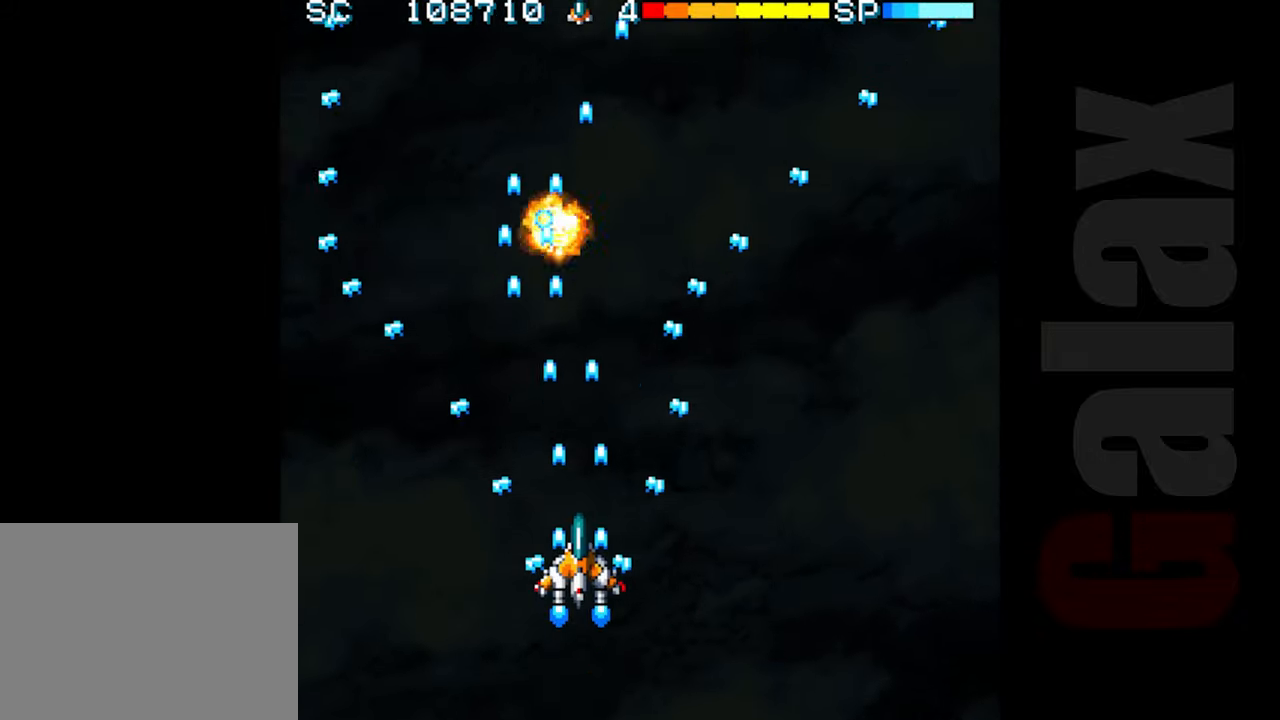
{"buttons": ["R2"], "left_stick": "center", "events": [[217, "B", "up"], [217, "left_stick", "right"], [317, "left_stick", "center"], [383, "R2", "down"]]}
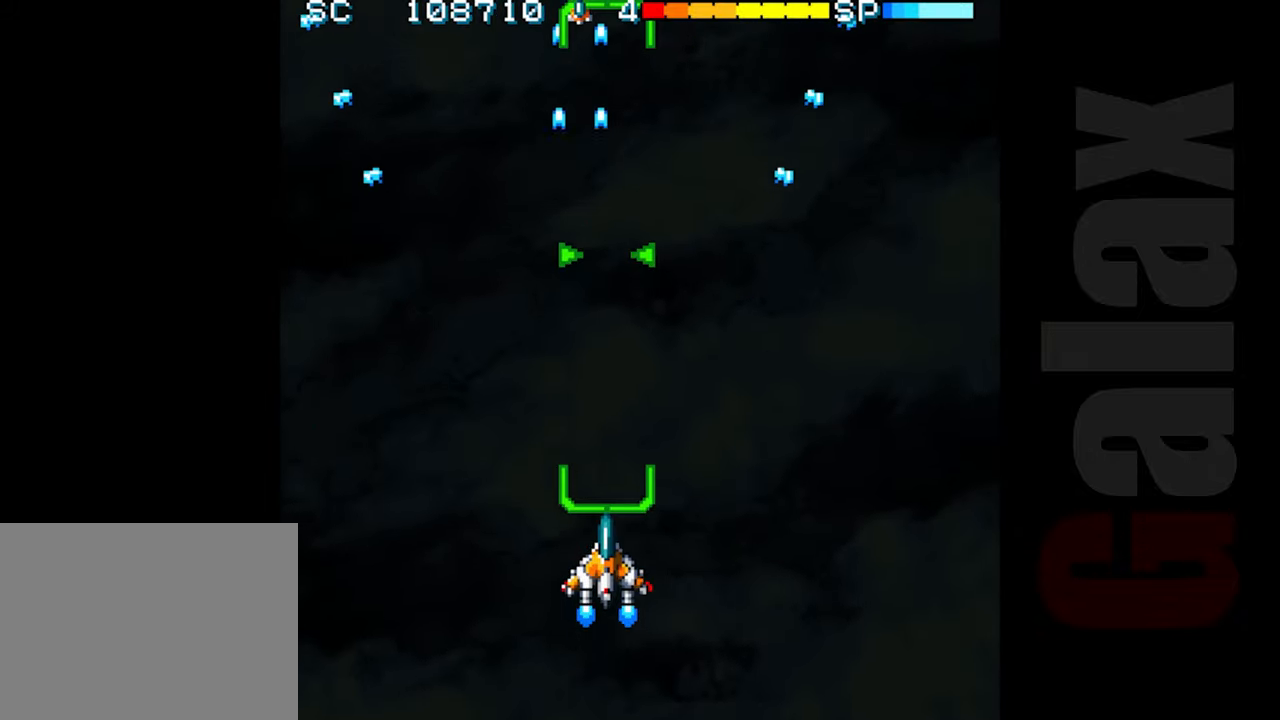
{"buttons": ["R2"], "left_stick": "center", "events": []}
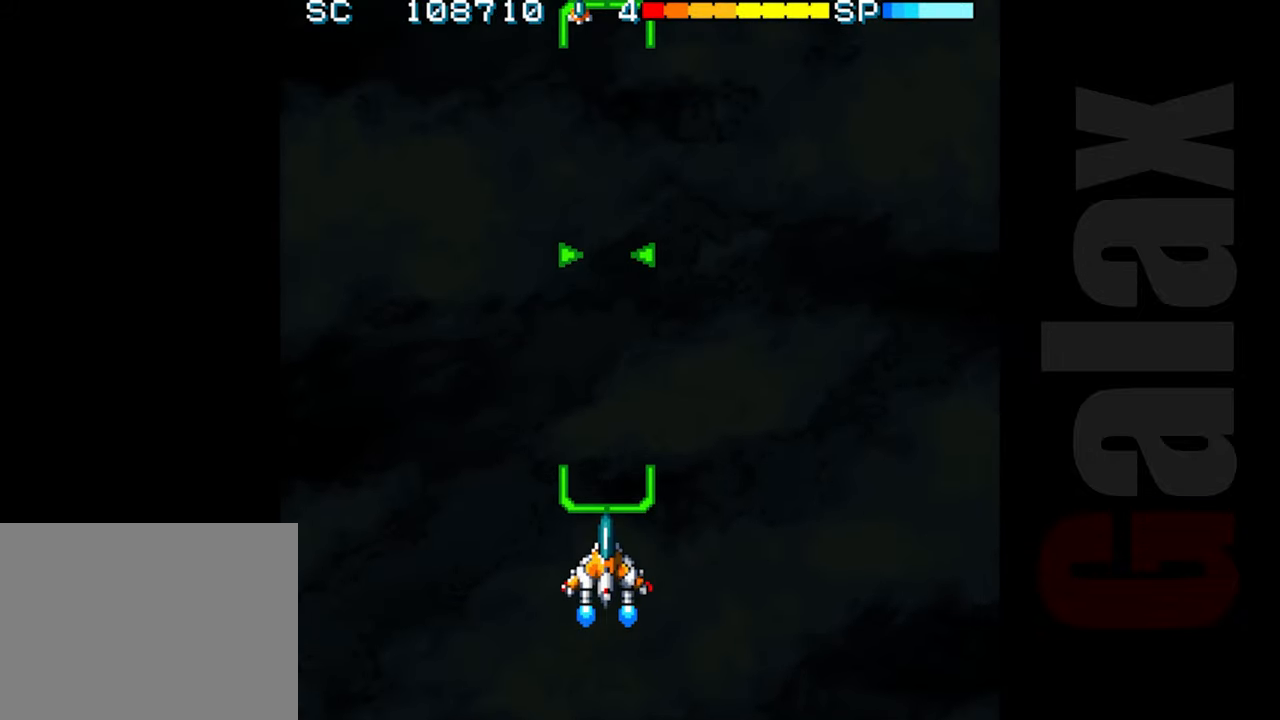
{"buttons": ["R2"], "left_stick": "center", "events": []}
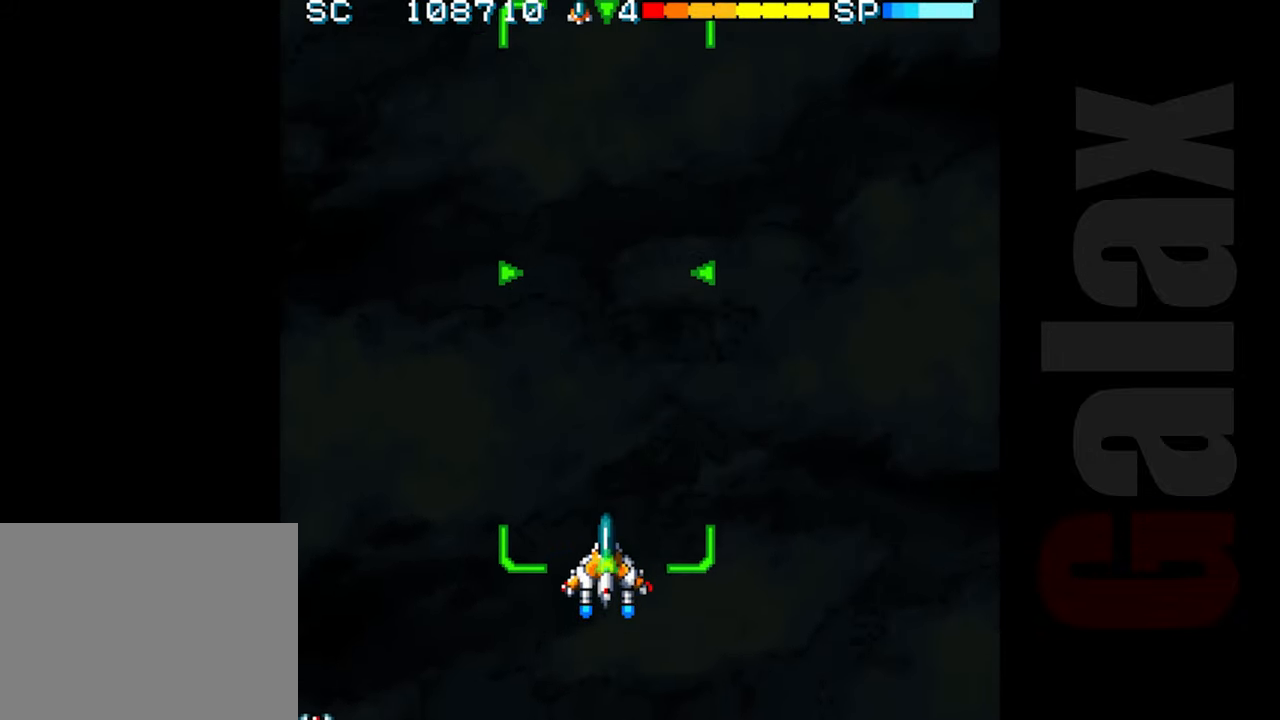
{"buttons": ["R2"], "left_stick": "center", "events": []}
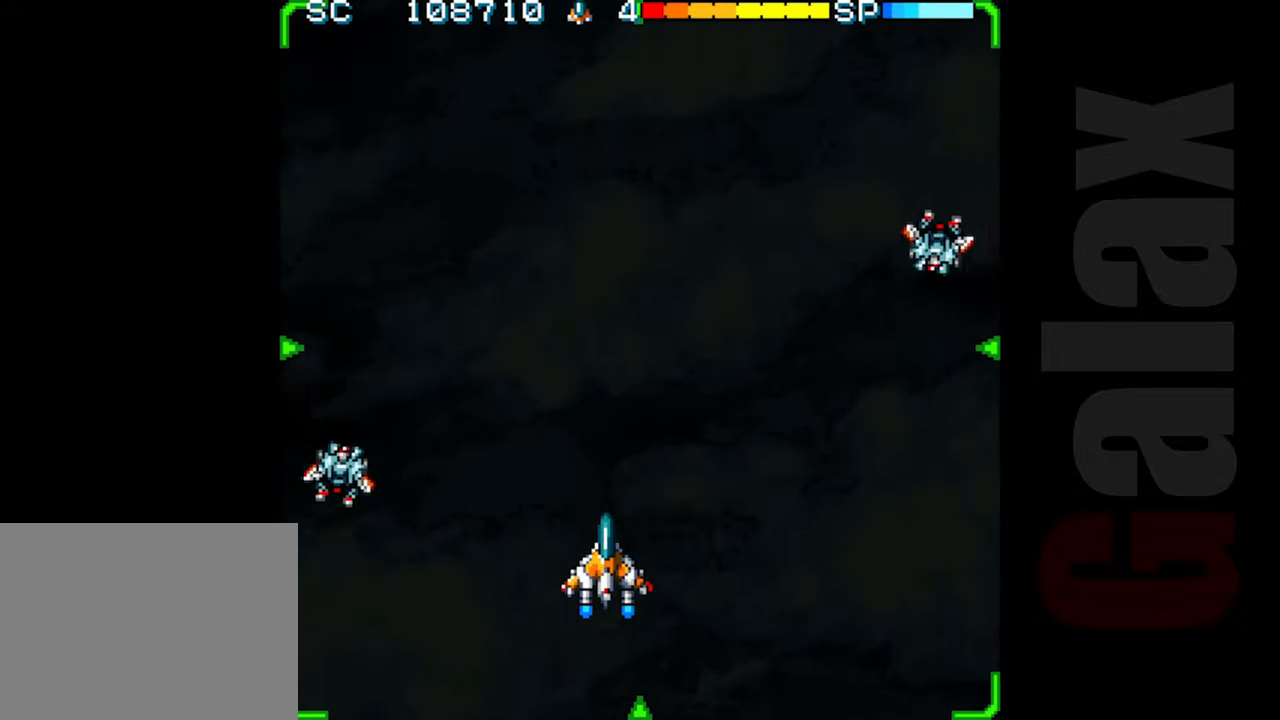
{"buttons": ["R2"], "left_stick": "center", "events": []}
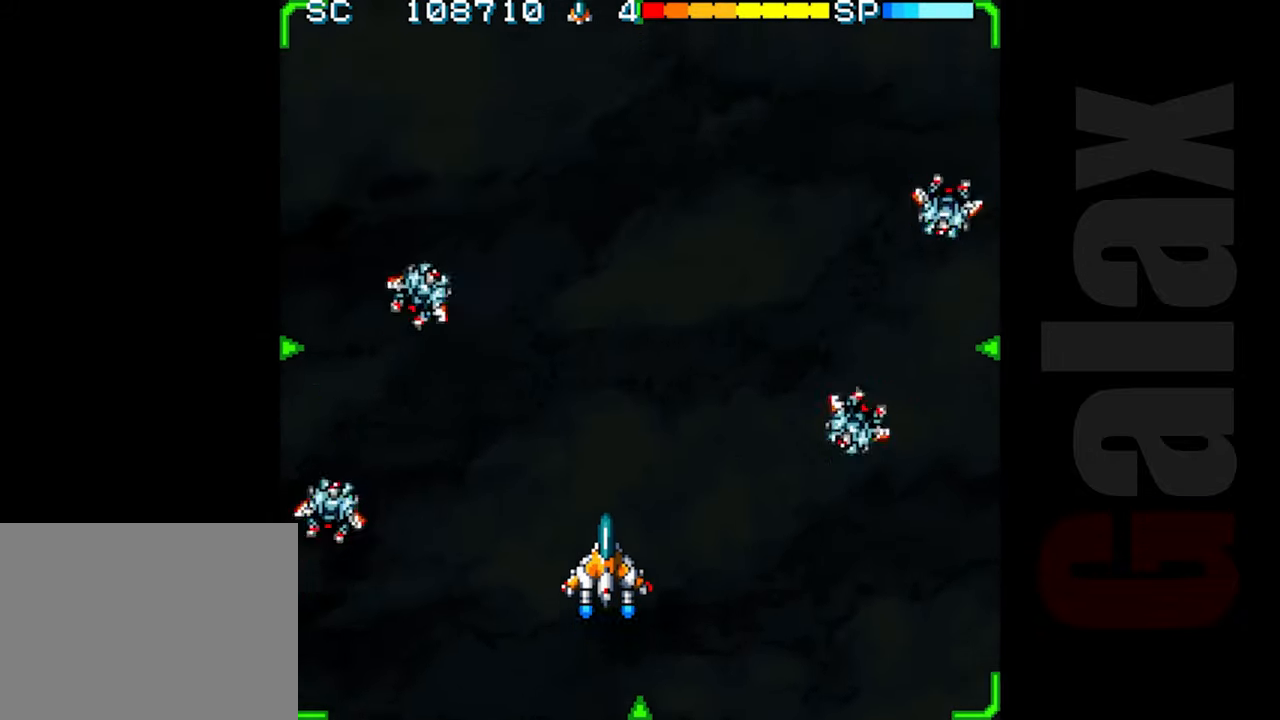
{"buttons": ["R2"], "left_stick": "center", "events": []}
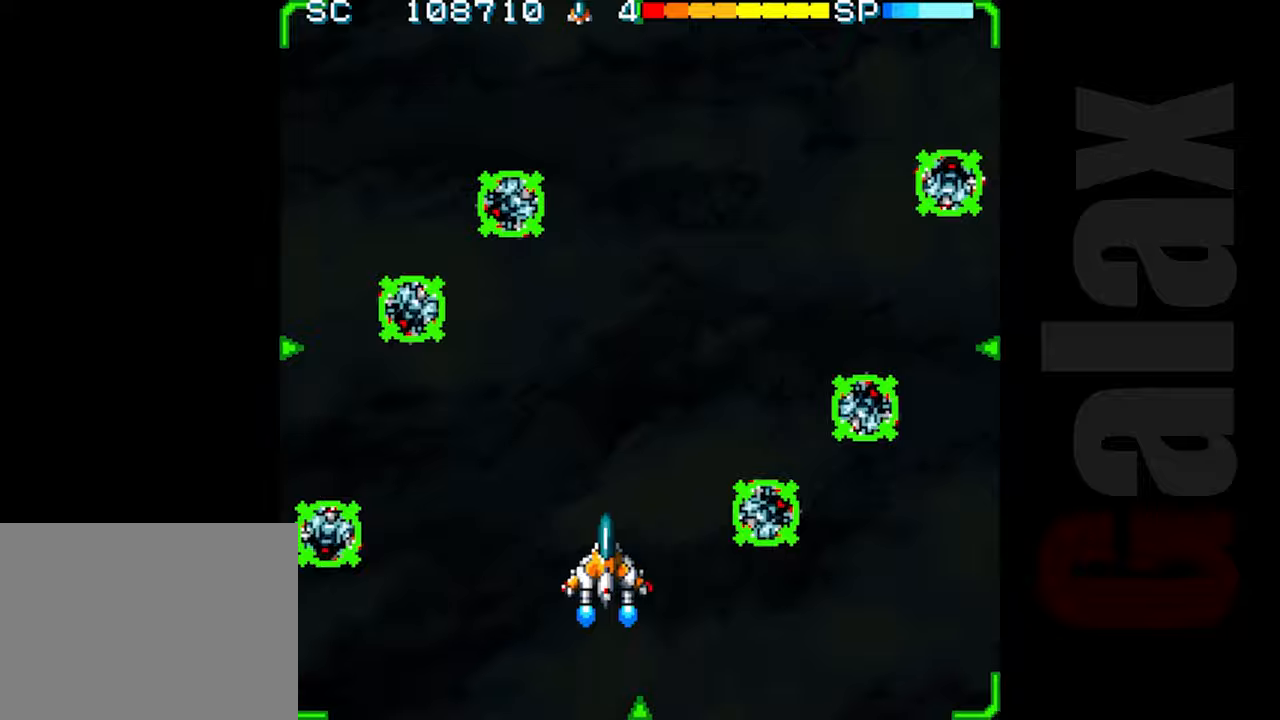
{"buttons": [], "left_stick": "center", "events": [[133, "R2", "up"], [233, "left_stick", "up"], [333, "left_stick", "down"], [433, "B", "down"], [433, "left_stick", "center"], [467, "R2", "down"], [467, "X", "down"], [483, "X", "up"], [500, "B", "up"], [500, "R2", "up"]]}
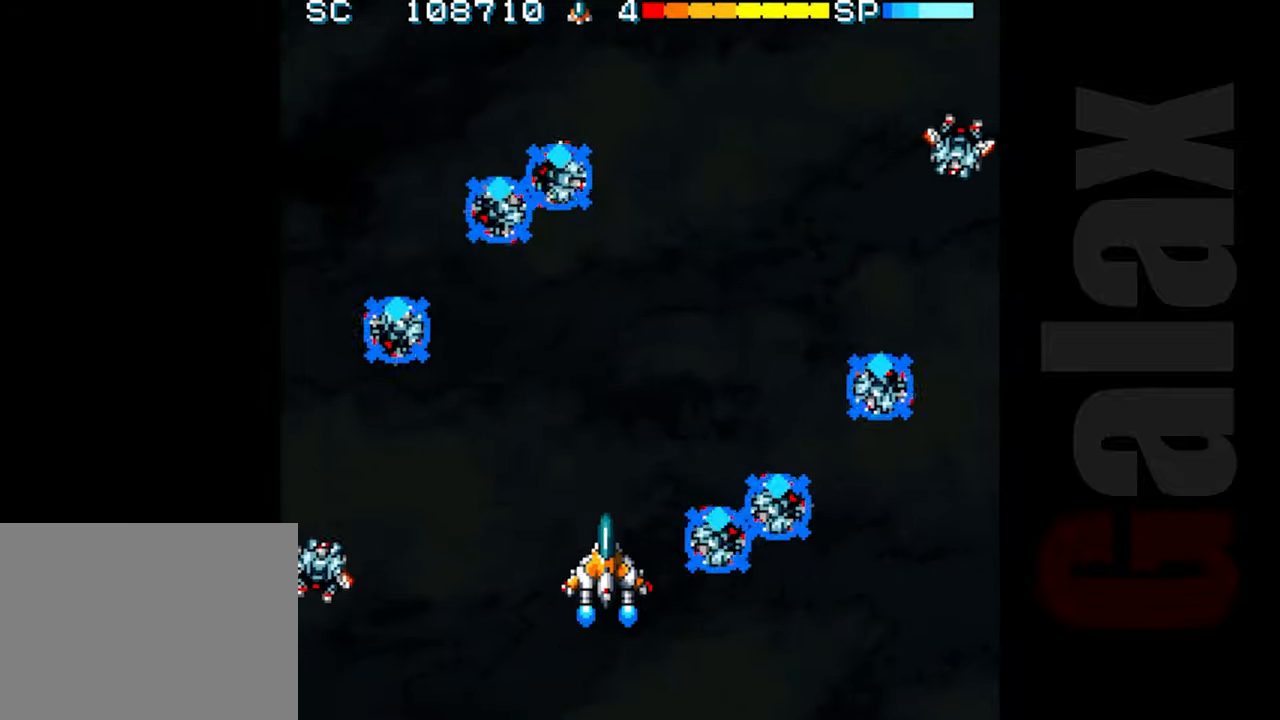
{"buttons": [], "left_stick": "center", "events": [[200, "left_stick", "down-left"], [350, "left_stick", "center"], [383, "B", "down"], [483, "B", "up"]]}
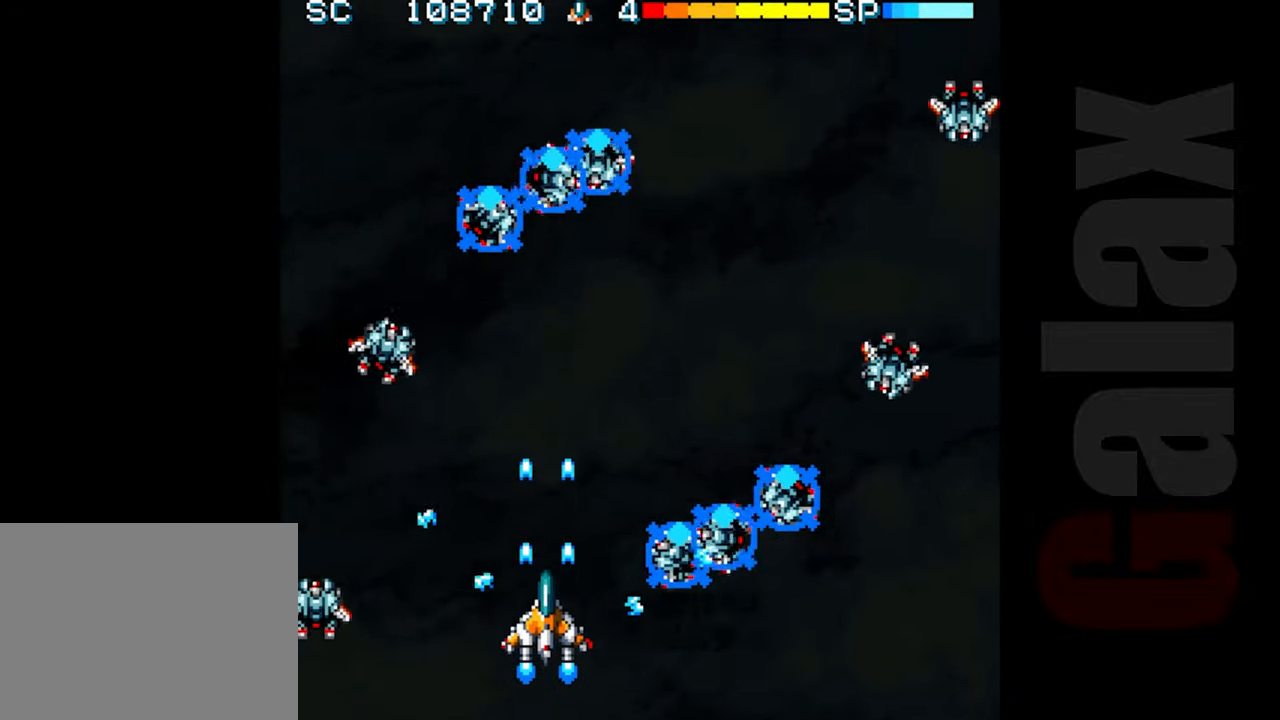
{"buttons": [], "left_stick": "center", "events": [[233, "left_stick", "left"], [317, "left_stick", "center"]]}
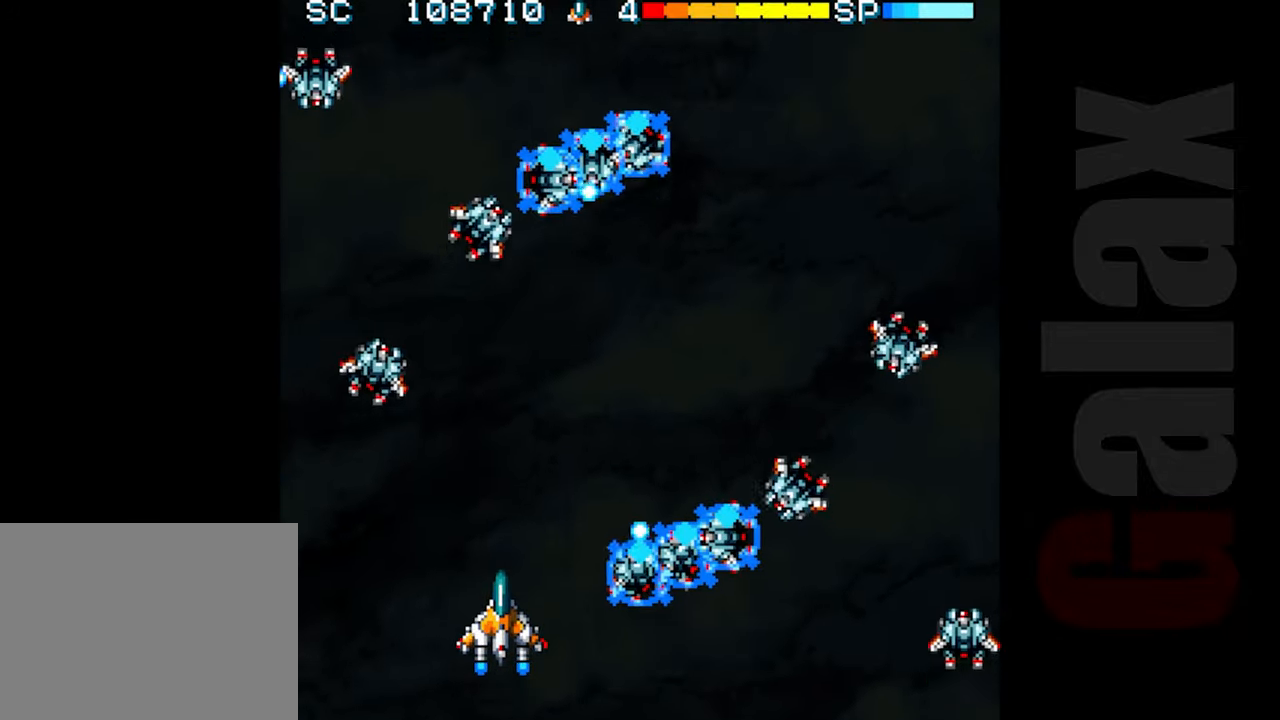
{"buttons": [], "left_stick": "center", "events": []}
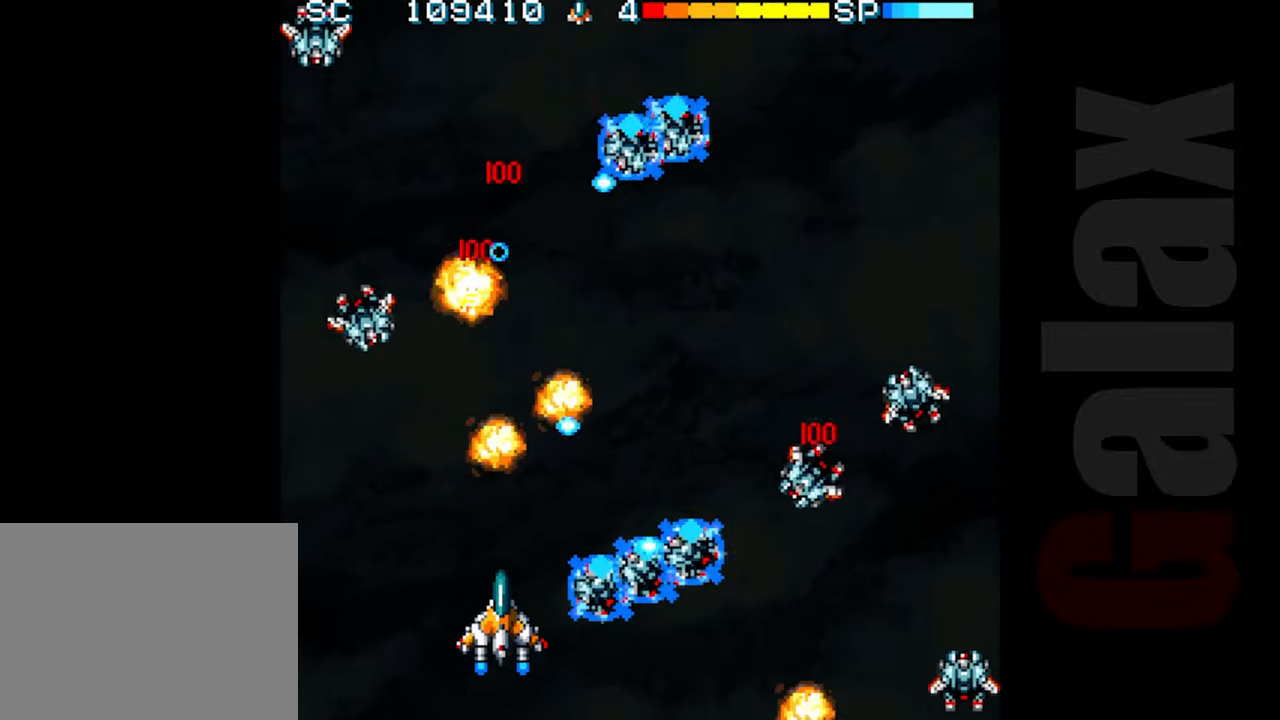
{"buttons": ["B"], "left_stick": "center", "events": [[83, "left_stick", "down-left"], [200, "left_stick", "center"], [367, "left_stick", "left"], [450, "B", "down"], [450, "left_stick", "center"]]}
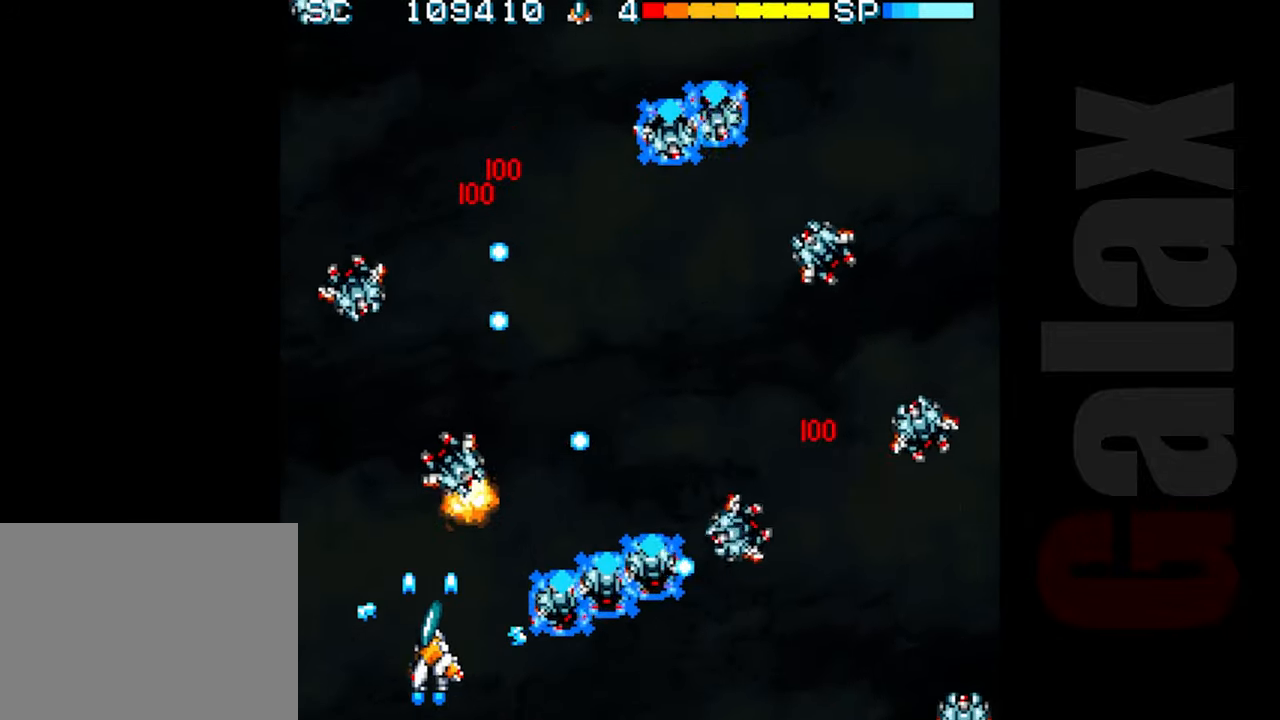
{"buttons": ["B"], "left_stick": "center", "events": [[183, "left_stick", "up-left"], [300, "left_stick", "center"]]}
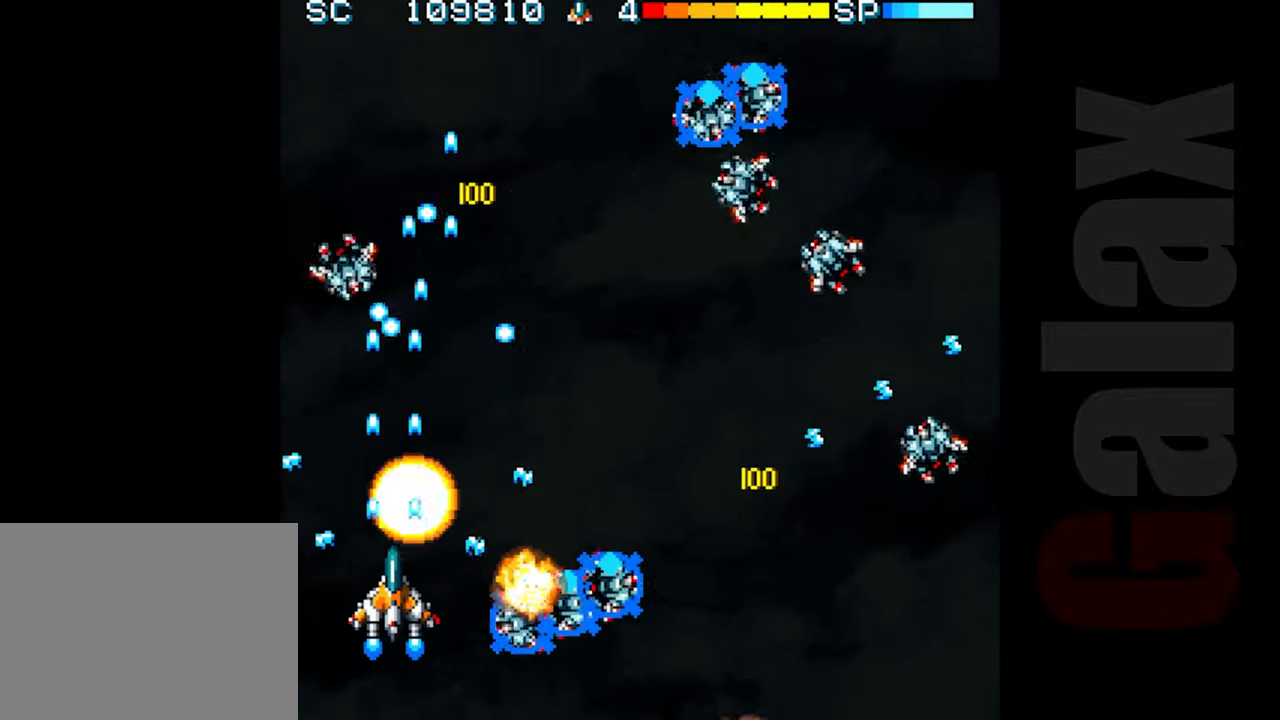
{"buttons": ["B"], "left_stick": "up", "events": [[117, "left_stick", "up-left"], [200, "left_stick", "up"], [317, "left_stick", "right"], [500, "left_stick", "up"]]}
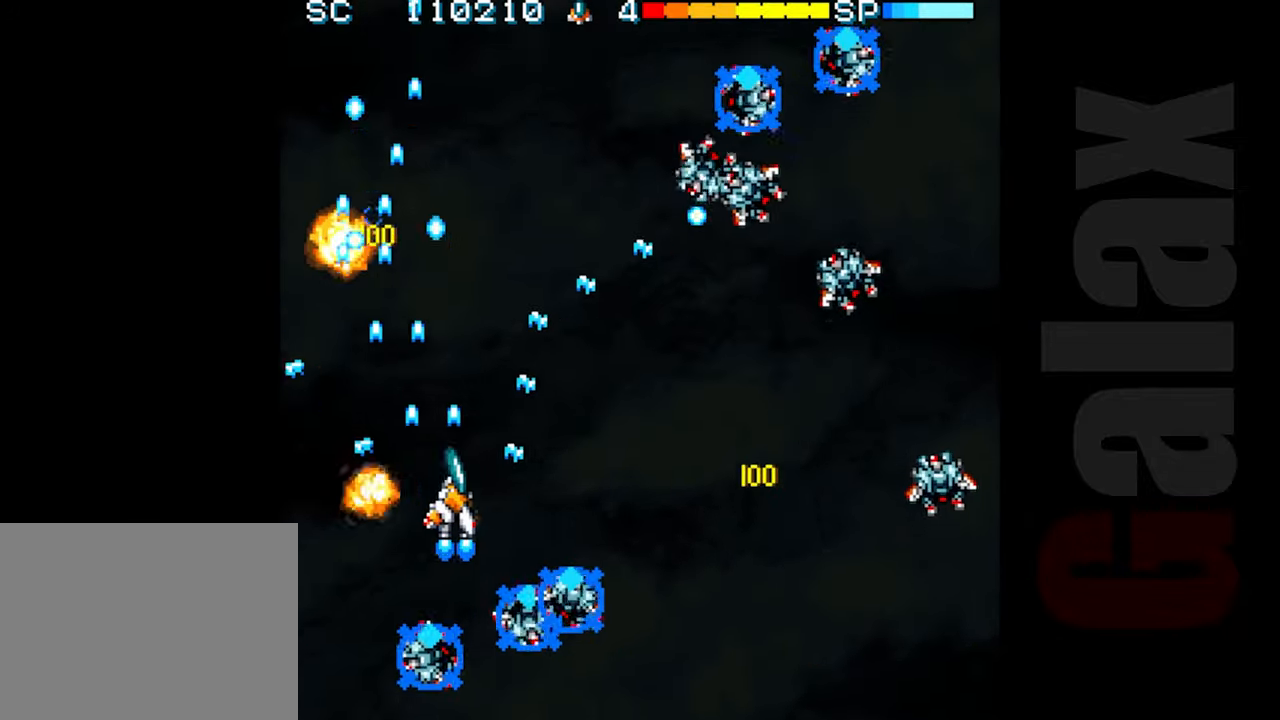
{"buttons": ["B"], "left_stick": "right", "events": [[33, "B", "up"], [100, "left_stick", "right"], [283, "left_stick", "center"], [367, "left_stick", "right"], [450, "B", "down"]]}
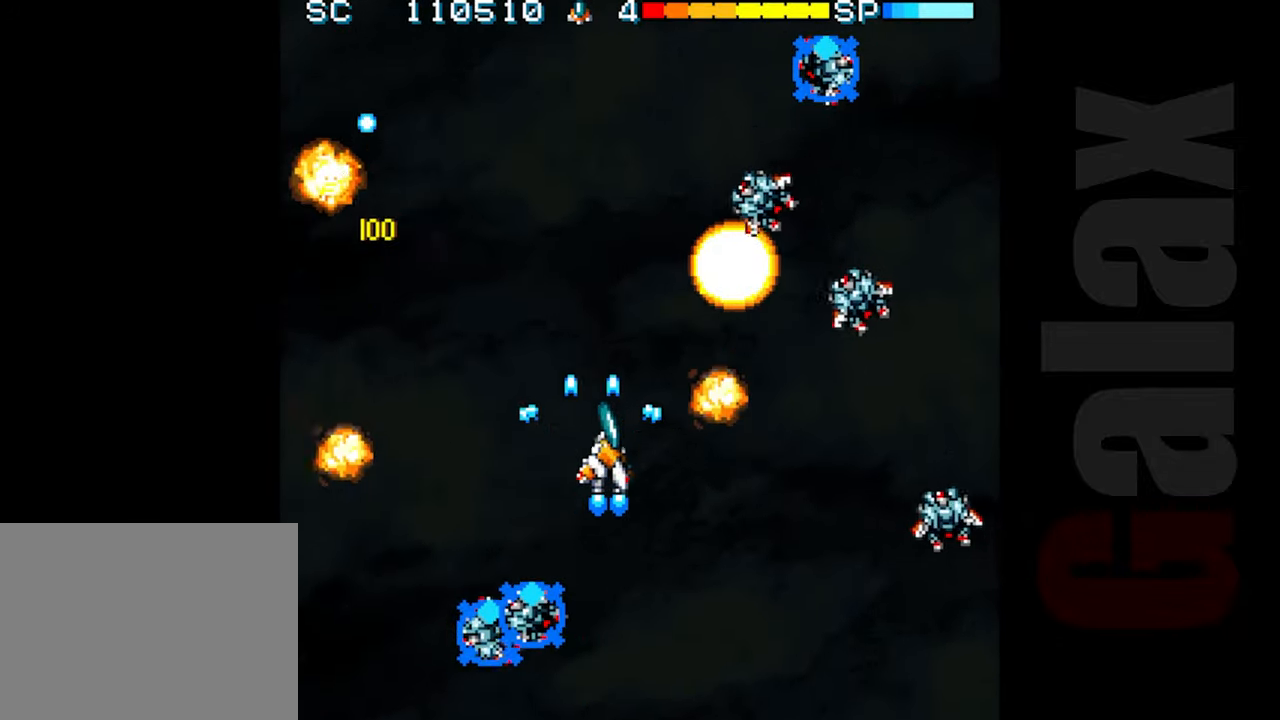
{"buttons": ["B"], "left_stick": "down-right", "events": [[133, "left_stick", "down-right"]]}